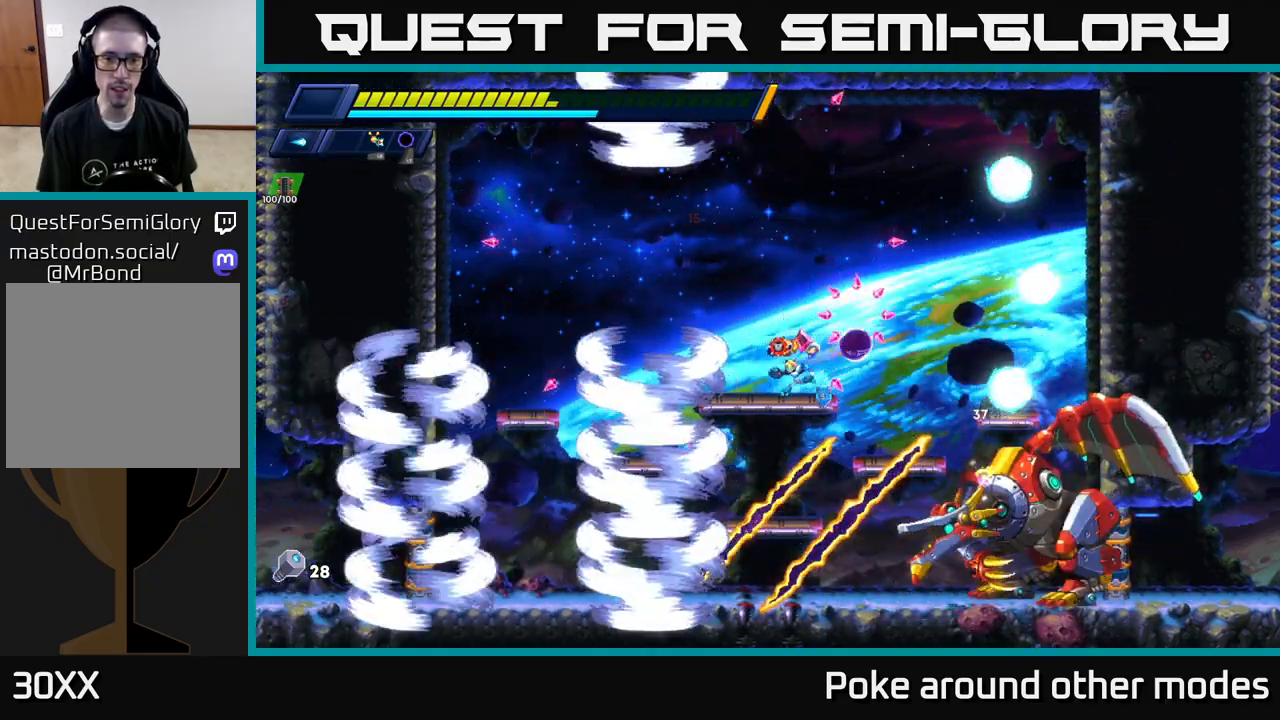
Gameplay with a controller (Xbox layout); each line is a JSON object with the inputs held at the frame after it. "events" lists button and stick changes between this image and that frame as [ms after this image, input, new state], when the widget could be followed in between.
{"buttons": [], "left_stick": "center", "right_stick": "center", "events": [[217, "left_stick", "right"], [267, "X", "down"], [350, "X", "up"], [350, "left_stick", "center"], [433, "X", "down"], [500, "X", "up"]]}
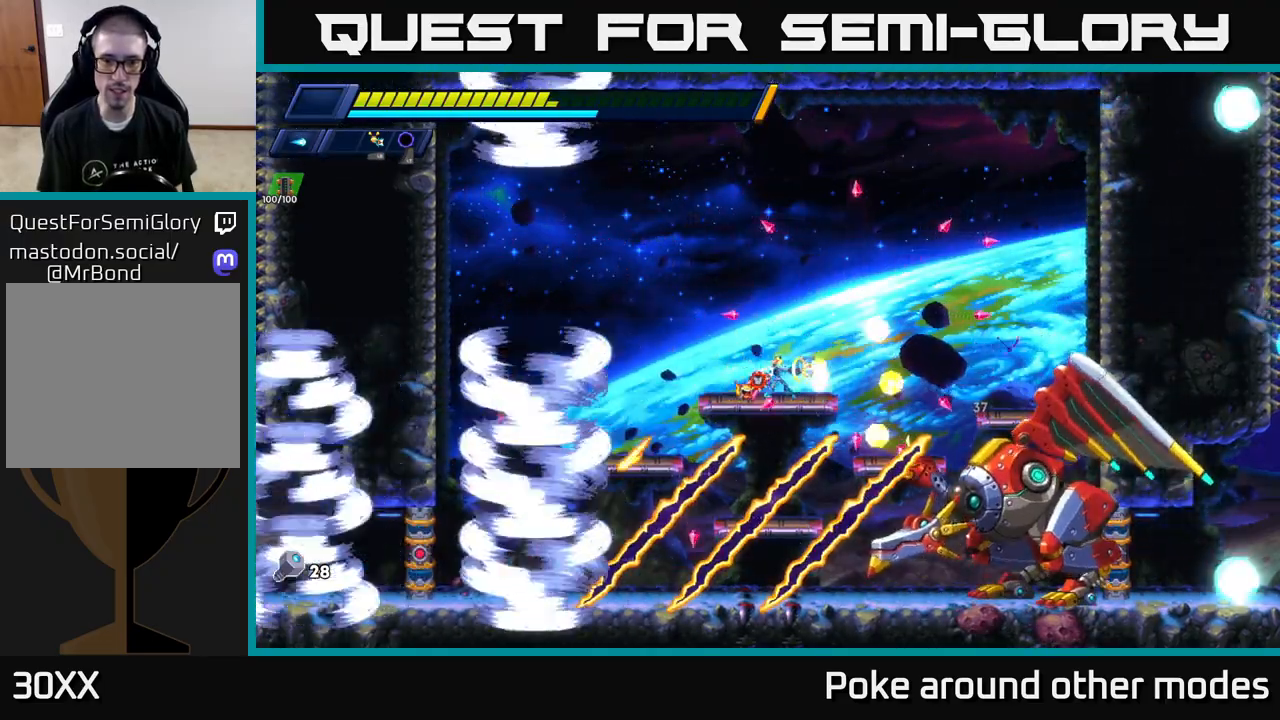
{"buttons": [], "left_stick": "center", "right_stick": "center", "events": [[83, "X", "down"], [167, "X", "up"], [250, "X", "down"], [333, "X", "up"], [417, "X", "down"], [500, "X", "up"]]}
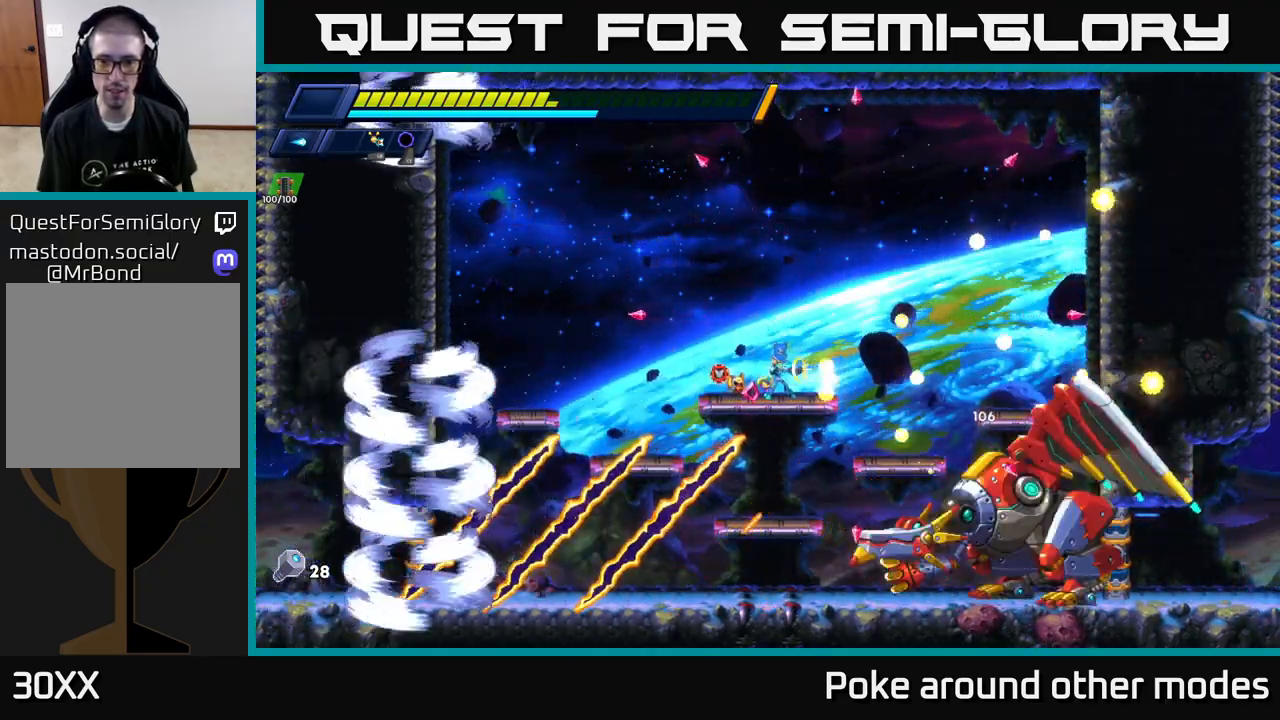
{"buttons": ["X"], "left_stick": "center", "right_stick": "center", "events": [[83, "X", "down"], [167, "X", "up"], [250, "X", "down"], [350, "X", "up"], [433, "X", "down"]]}
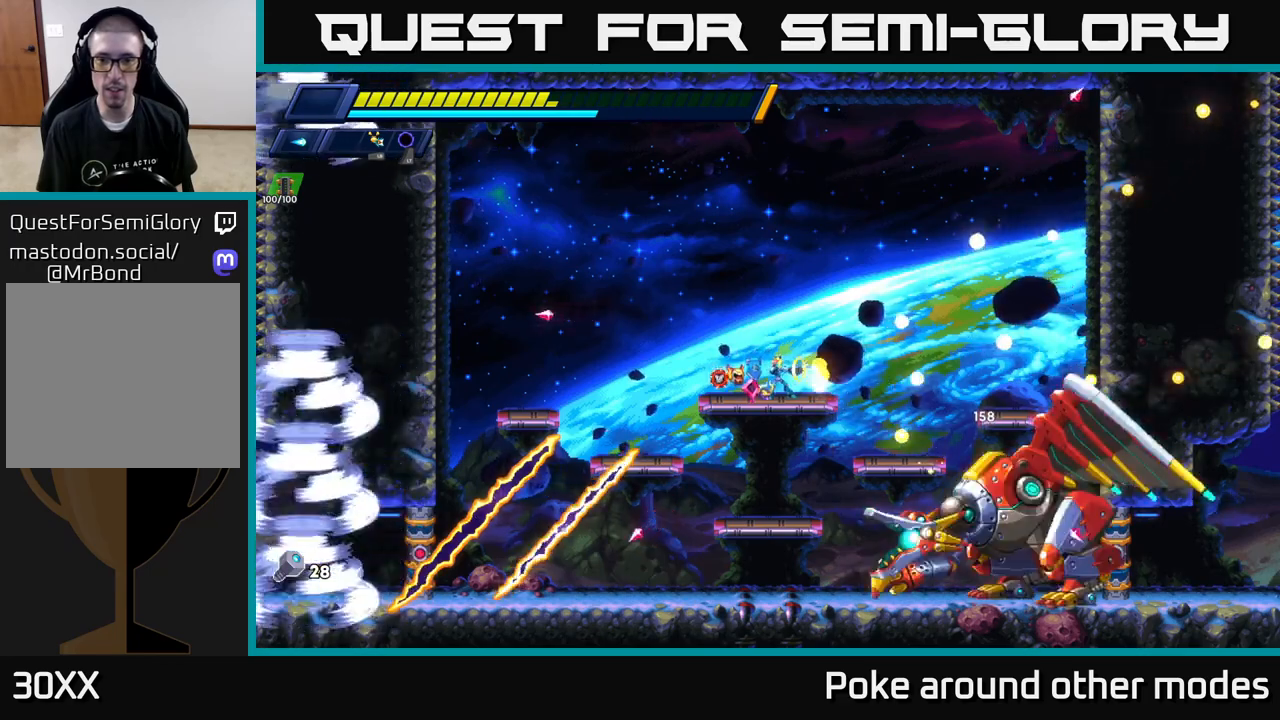
{"buttons": ["X"], "left_stick": "center", "right_stick": "center", "events": [[17, "X", "up"], [100, "X", "down"], [183, "X", "up"], [267, "X", "down"], [367, "X", "up"], [450, "X", "down"]]}
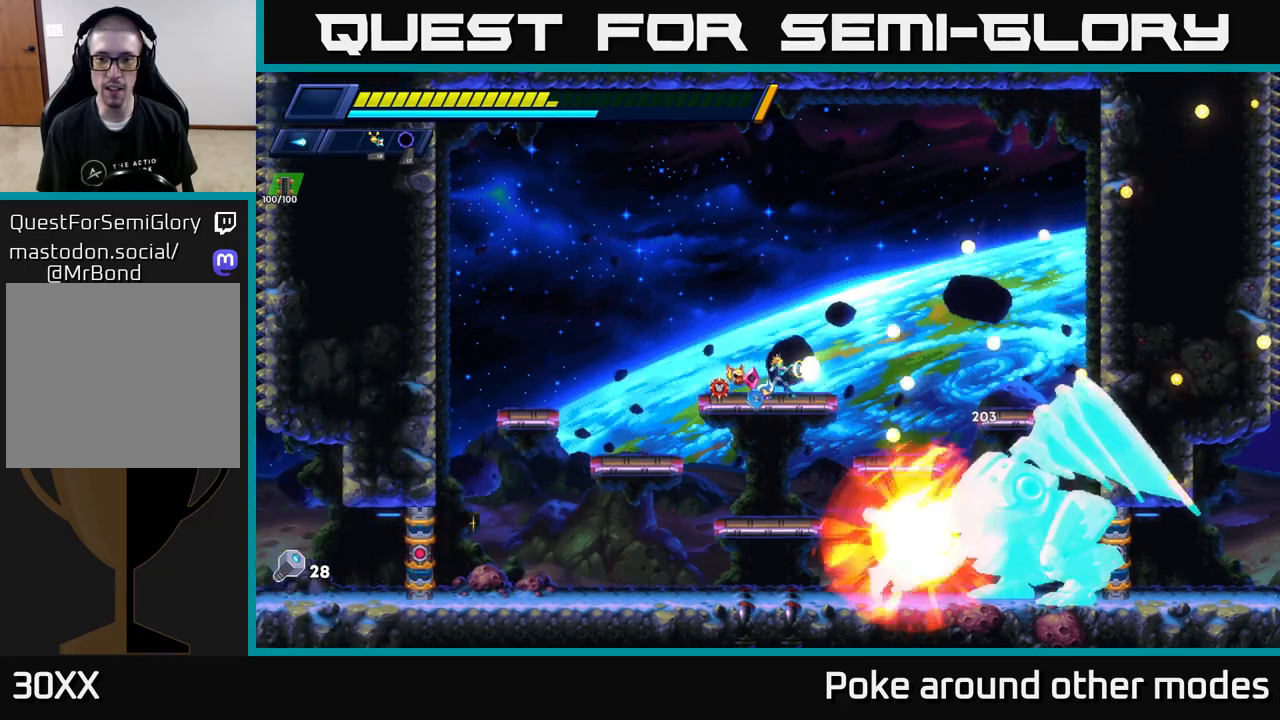
{"buttons": ["A", "R2"], "left_stick": "left", "right_stick": "center", "events": [[17, "X", "up"], [117, "X", "down"], [117, "left_stick", "left"], [183, "X", "up"], [283, "R2", "down"], [350, "A", "down"]]}
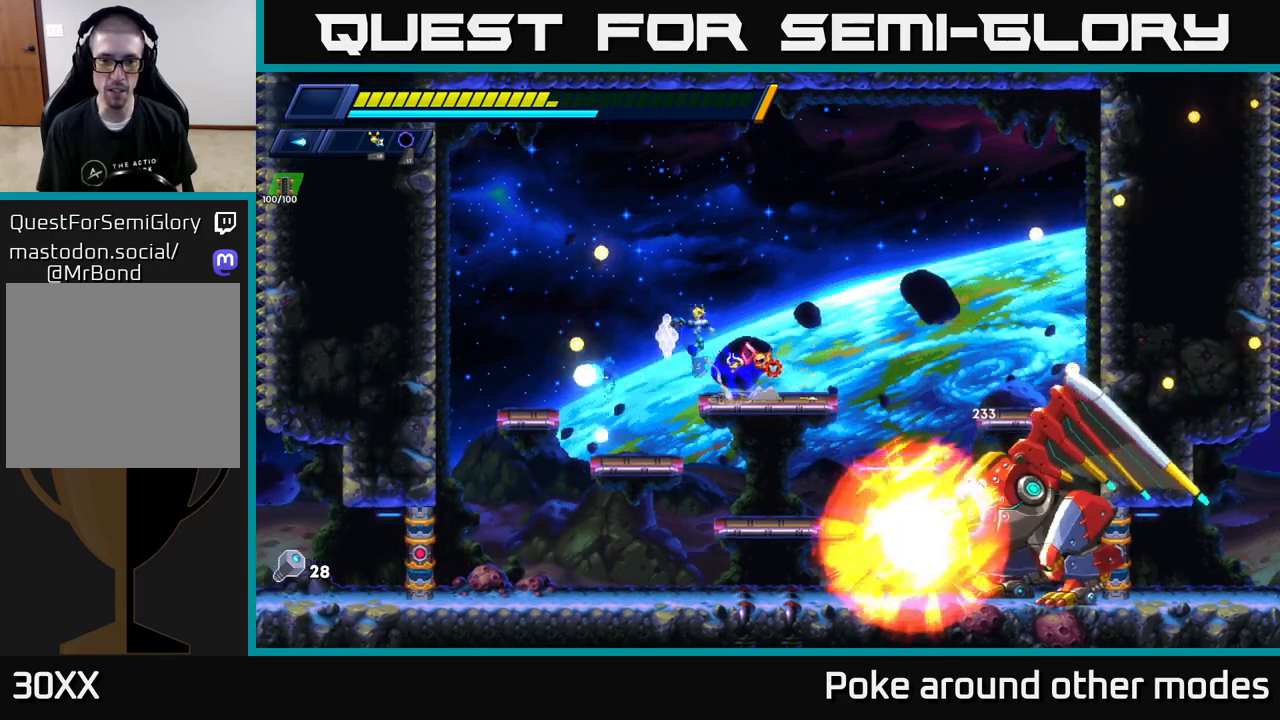
{"buttons": [], "left_stick": "left", "right_stick": "center", "events": [[150, "A", "up"], [300, "R2", "up"]]}
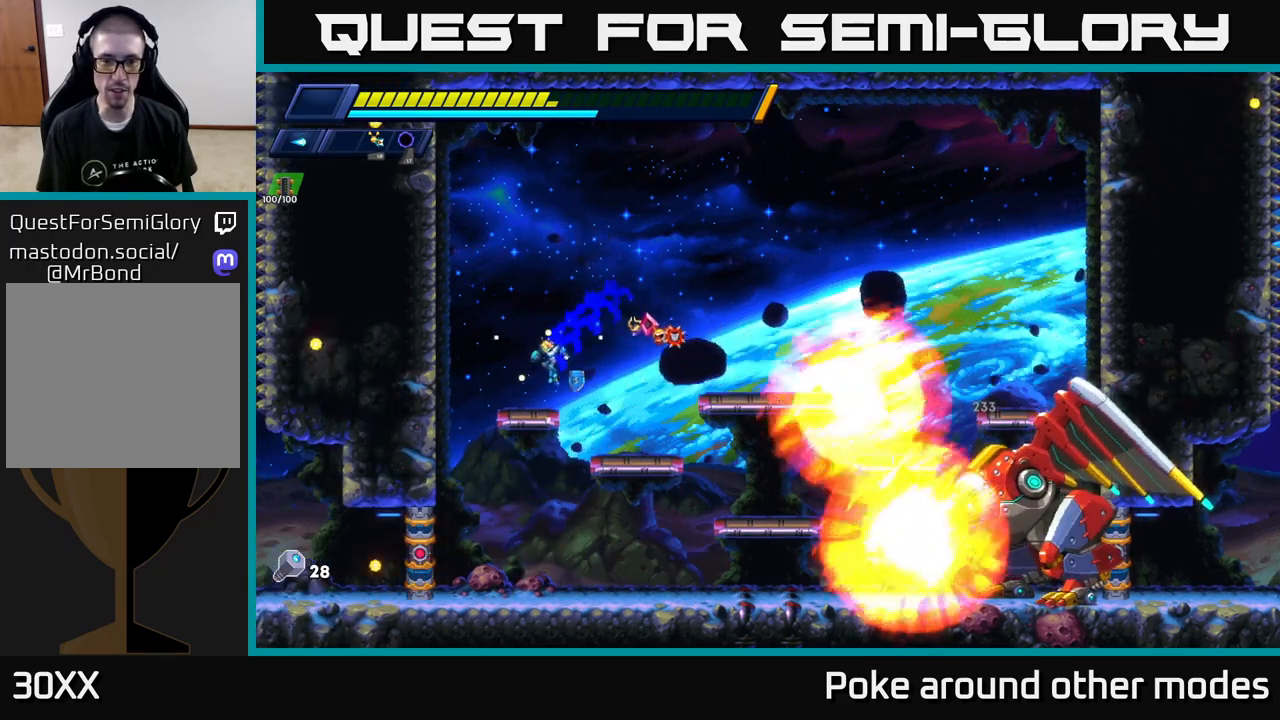
{"buttons": [], "left_stick": "center", "right_stick": "center", "events": [[50, "left_stick", "right"], [150, "X", "down"], [200, "X", "up"], [200, "left_stick", "center"], [300, "X", "down"], [350, "X", "up"], [433, "X", "down"], [500, "X", "up"]]}
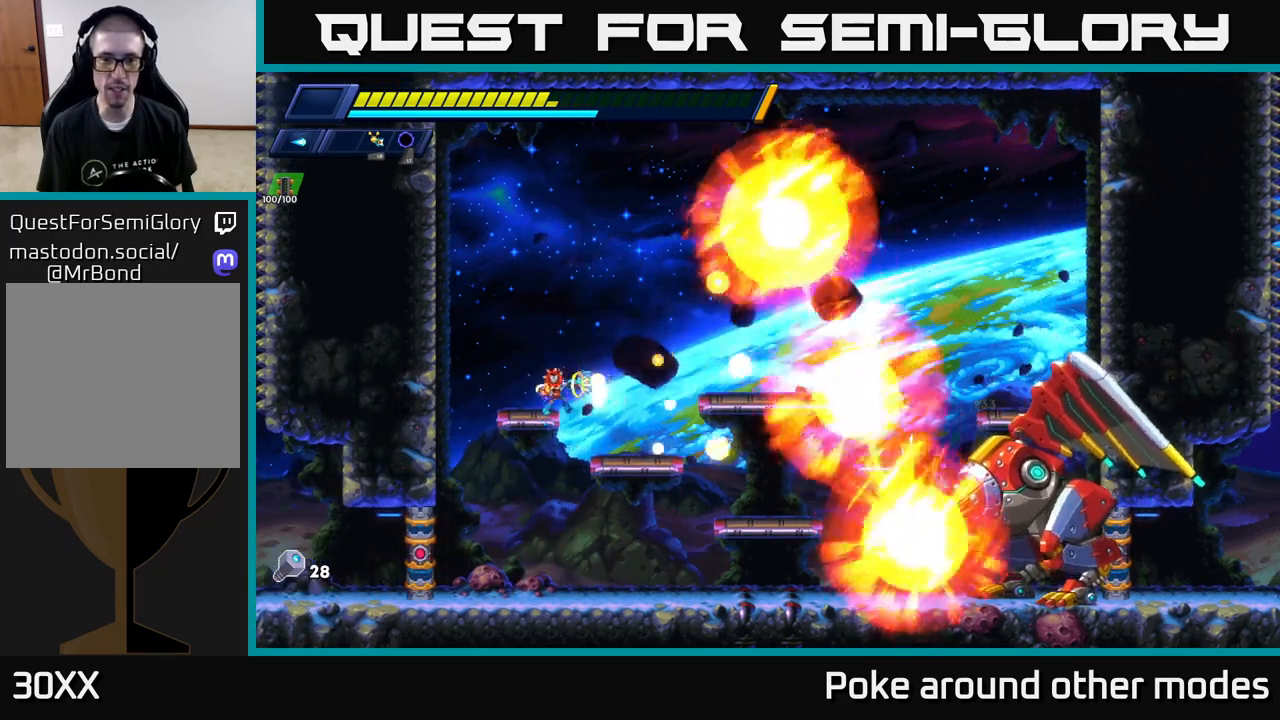
{"buttons": ["X"], "left_stick": "center", "right_stick": "center", "events": [[100, "X", "down"], [167, "X", "up"], [250, "X", "down"], [350, "X", "up"], [417, "X", "down"]]}
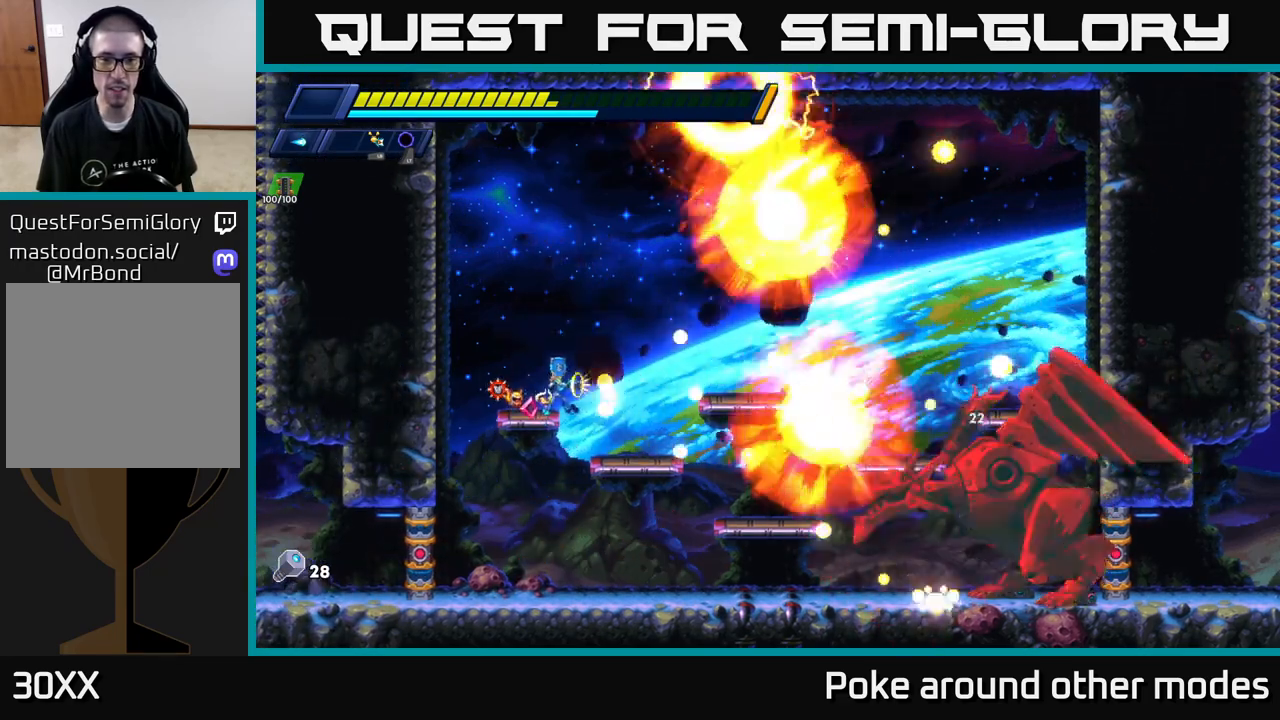
{"buttons": ["X"], "left_stick": "right", "right_stick": "center", "events": [[17, "X", "up"], [100, "X", "down"], [200, "X", "up"], [283, "X", "down"], [383, "X", "up"], [417, "left_stick", "right"], [450, "X", "down"]]}
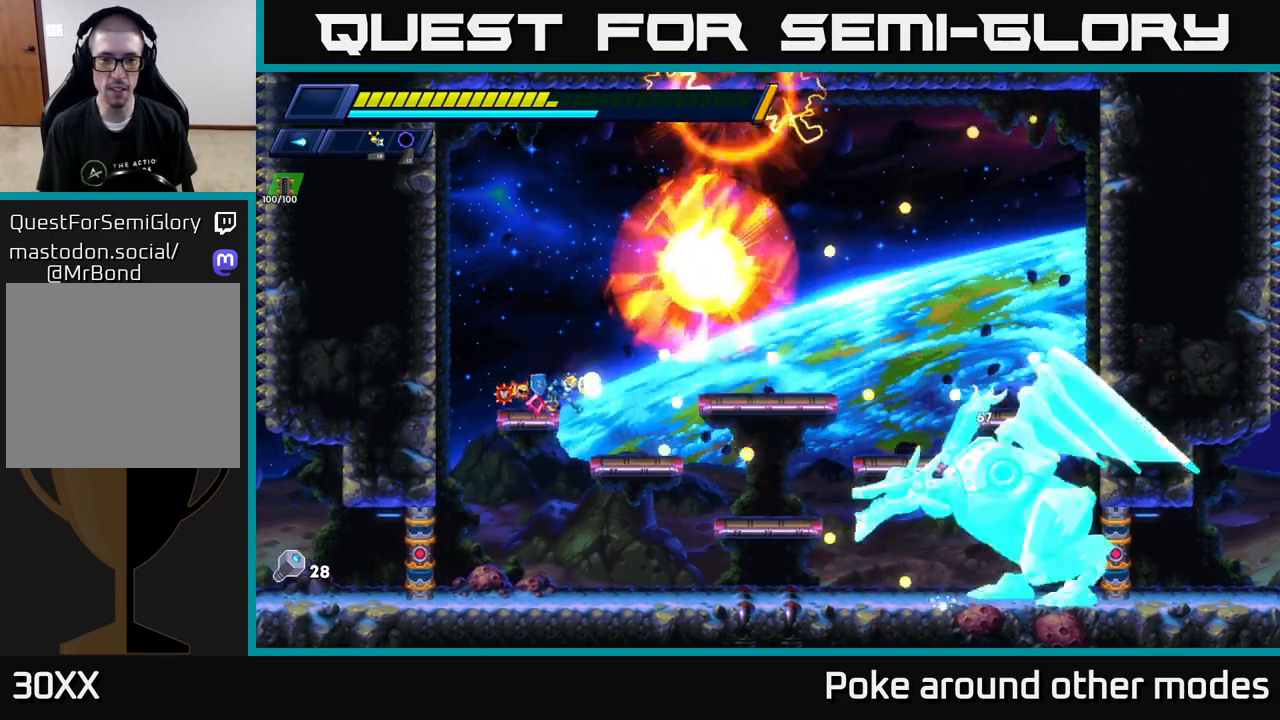
{"buttons": [], "left_stick": "right", "right_stick": "center", "events": [[67, "X", "up"], [83, "R2", "down"], [250, "R2", "up"], [283, "R2", "down"], [383, "X", "down"], [417, "R2", "up"], [467, "X", "up"]]}
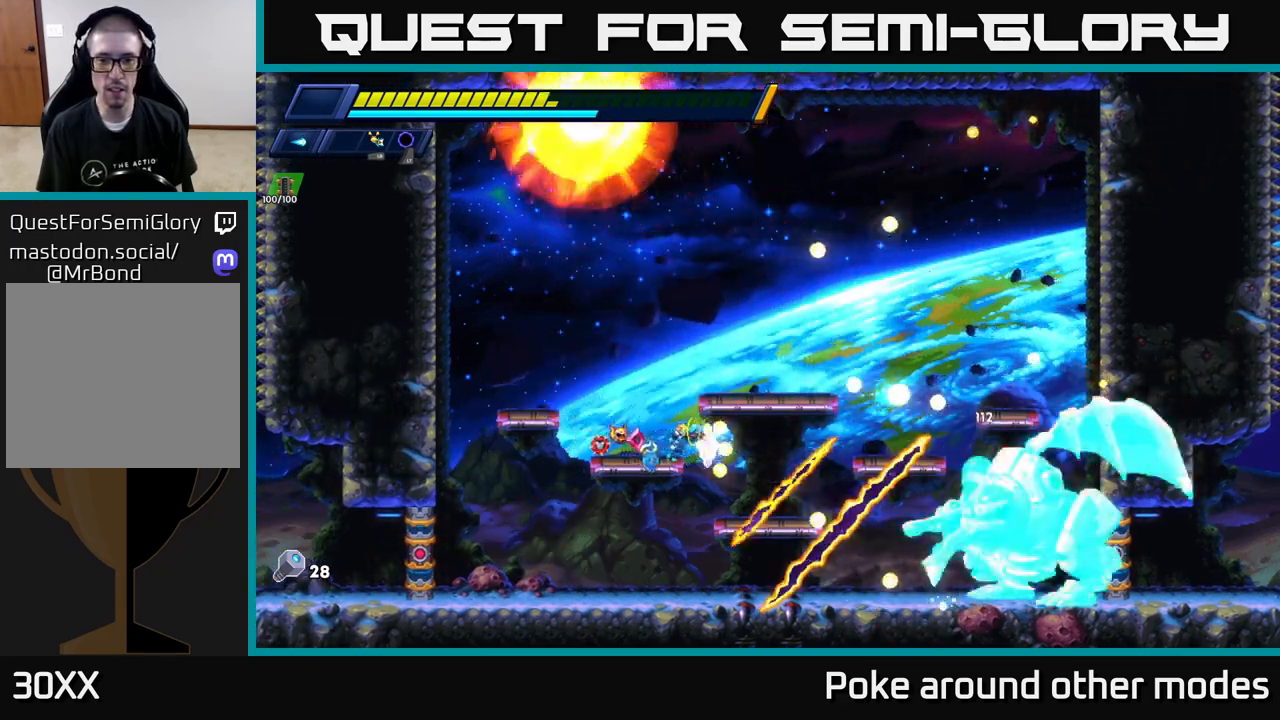
{"buttons": ["A", "R2"], "left_stick": "left", "right_stick": "center", "events": [[50, "X", "down"], [133, "X", "up"], [200, "X", "down"], [200, "left_stick", "center"], [283, "X", "up"], [350, "R2", "down"], [367, "left_stick", "left"], [383, "A", "down"]]}
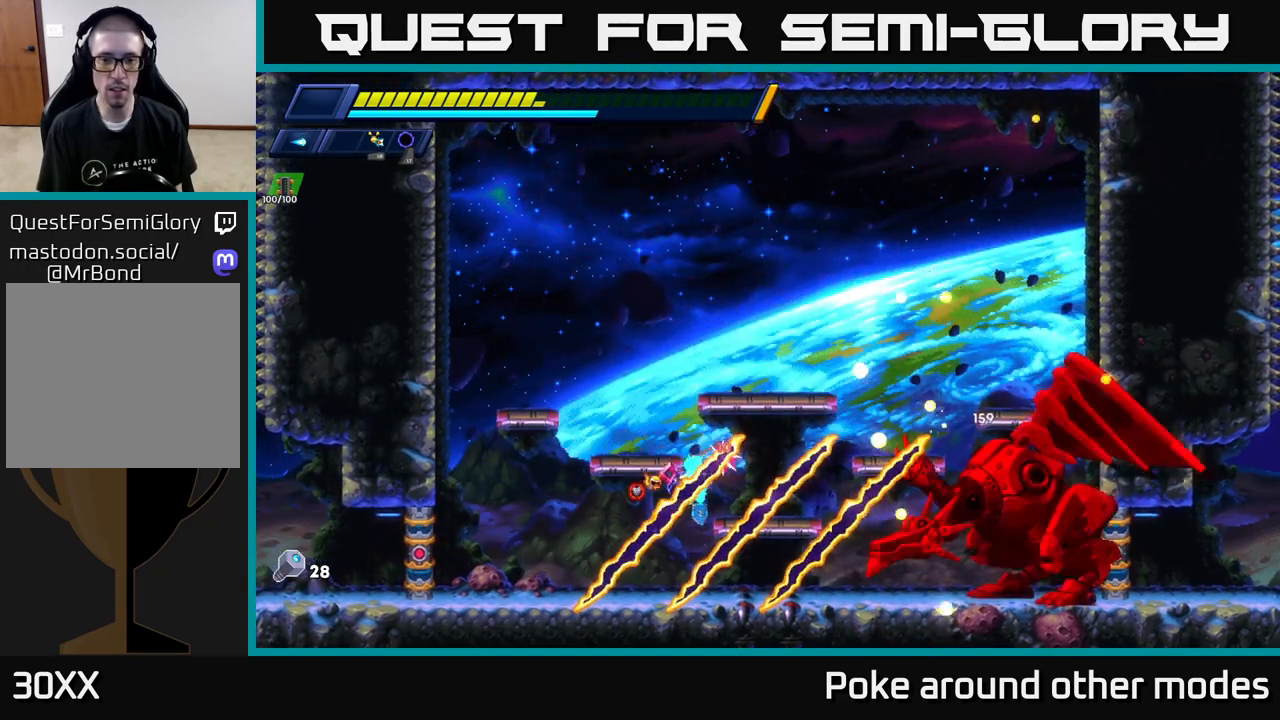
{"buttons": ["A", "R2"], "left_stick": "left", "right_stick": "center", "events": [[150, "A", "up"], [217, "A", "down"], [383, "A", "up"], [500, "A", "down"]]}
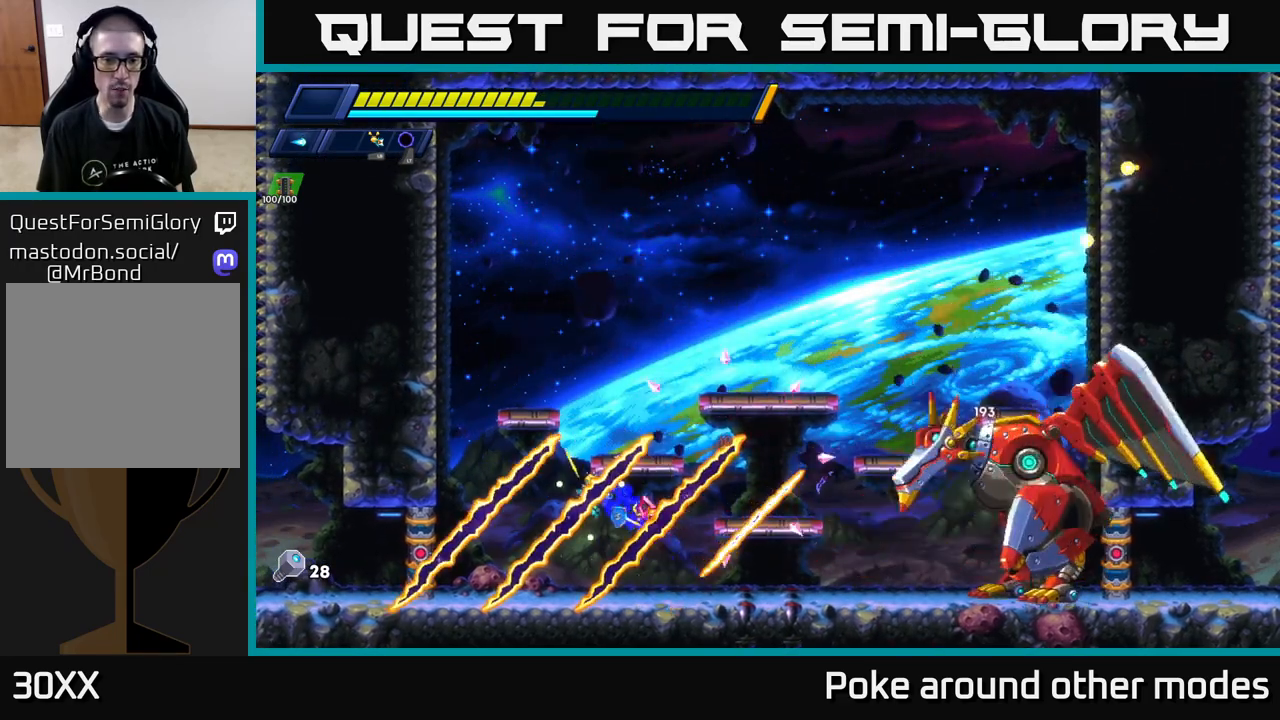
{"buttons": [], "left_stick": "center", "right_stick": "center", "events": [[200, "A", "up"], [317, "left_stick", "center"], [333, "R2", "up"]]}
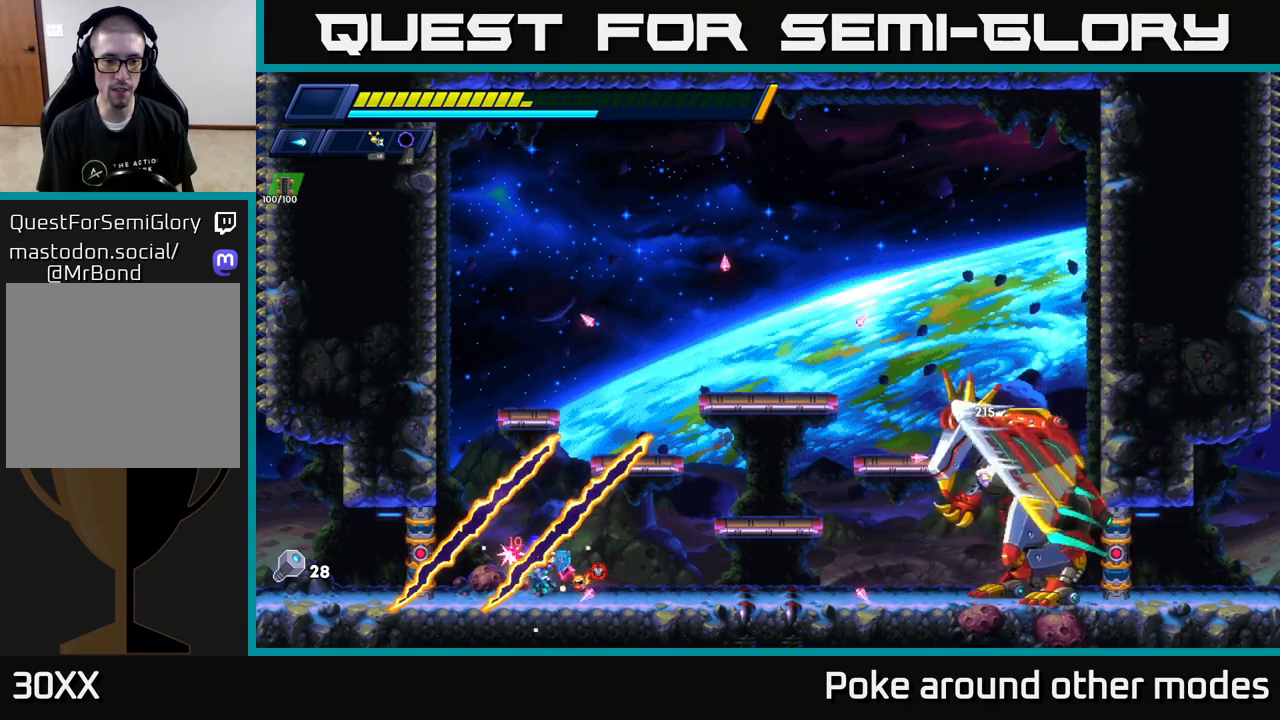
{"buttons": [], "left_stick": "center", "right_stick": "center", "events": [[167, "left_stick", "right"], [233, "X", "down"], [300, "X", "up"], [367, "X", "down"], [450, "X", "up"], [467, "left_stick", "center"]]}
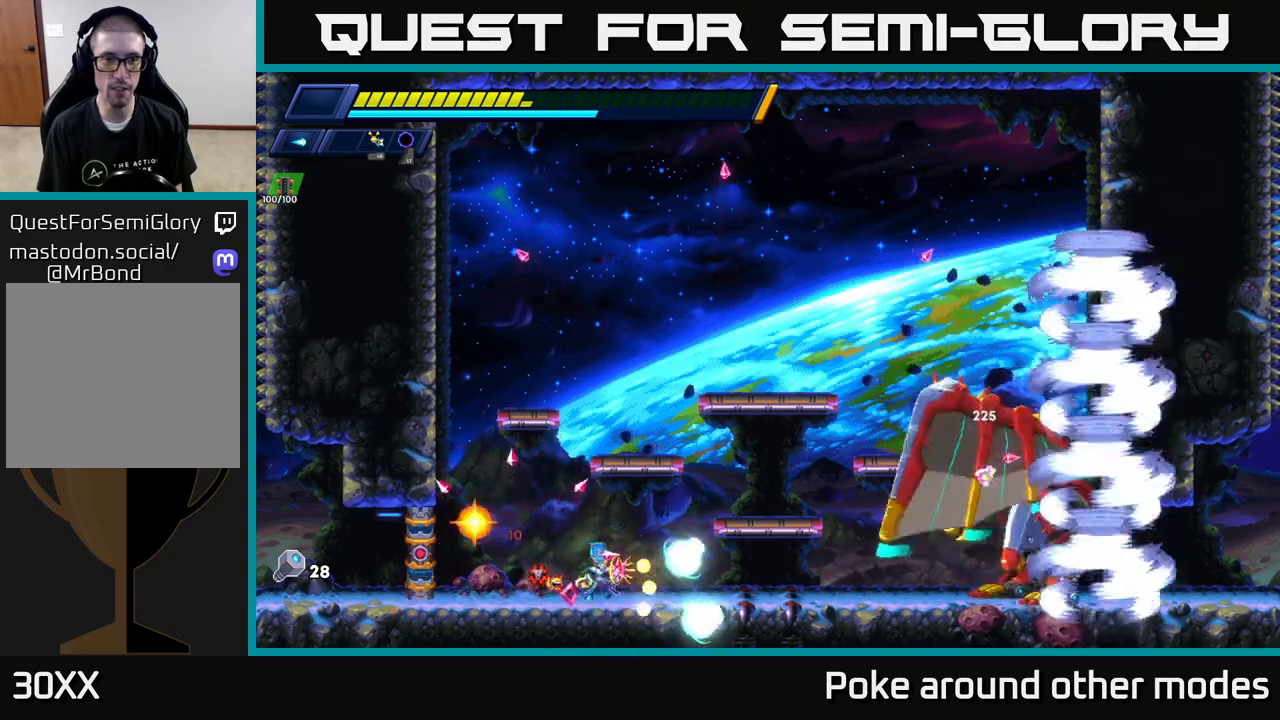
{"buttons": [], "left_stick": "center", "right_stick": "center", "events": [[17, "X", "down"], [100, "X", "up"], [167, "X", "down"], [250, "X", "up"], [333, "X", "down"], [433, "X", "up"]]}
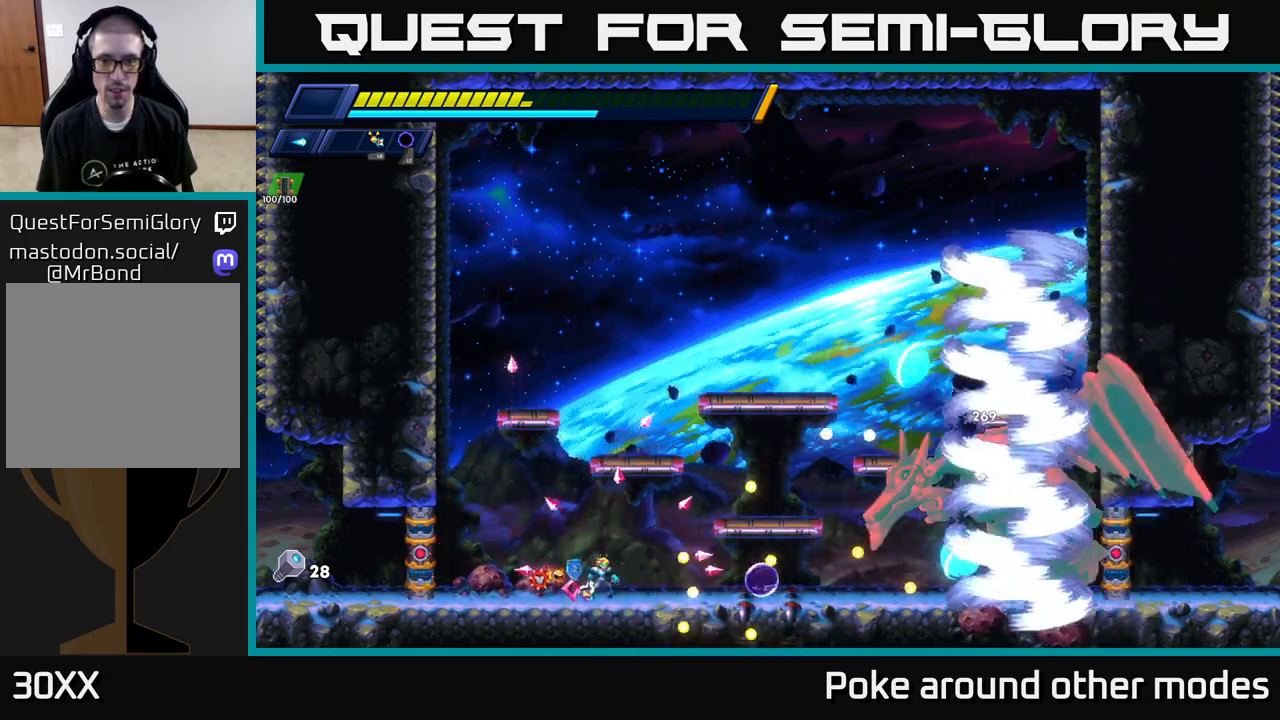
{"buttons": ["X"], "left_stick": "left", "right_stick": "center", "events": [[17, "X", "down"], [100, "X", "up"], [117, "left_stick", "right"], [183, "X", "down"], [267, "X", "up"], [333, "left_stick", "center"], [350, "X", "down"], [417, "left_stick", "left"], [433, "X", "up"], [500, "X", "down"]]}
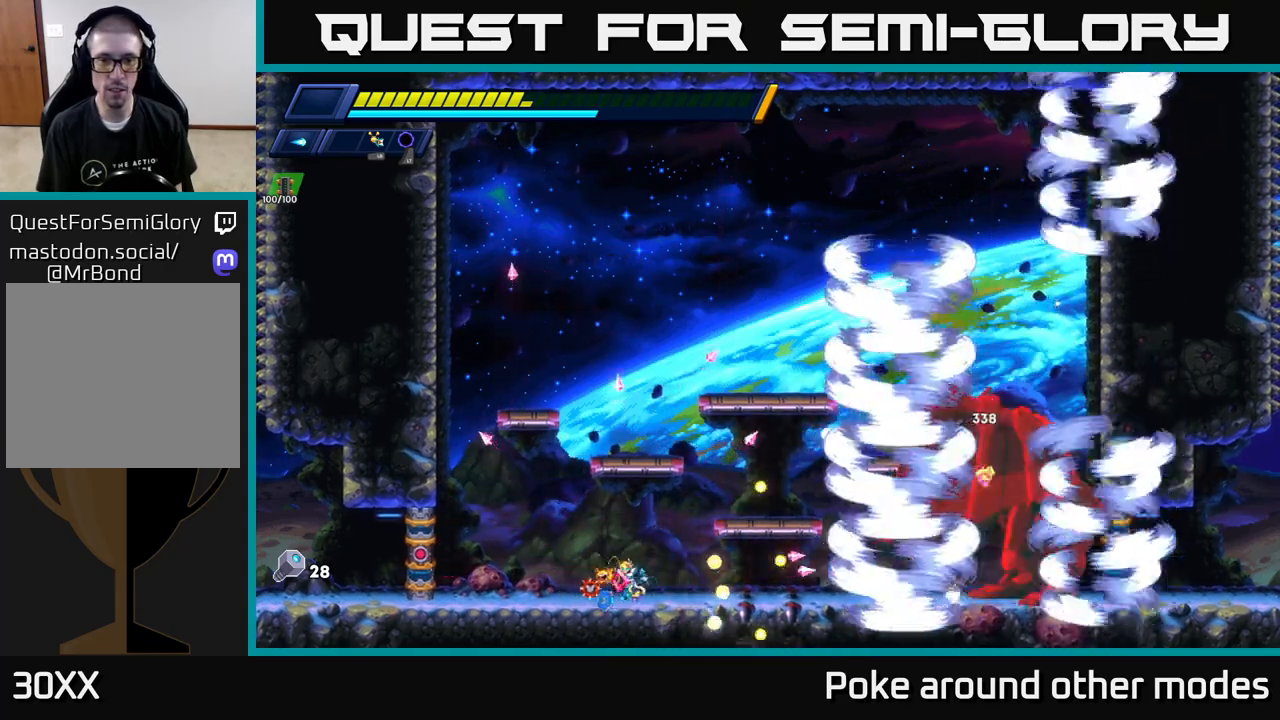
{"buttons": ["R2"], "left_stick": "left", "right_stick": "center", "events": [[17, "R2", "down"], [83, "X", "up"], [283, "A", "down"], [467, "A", "up"]]}
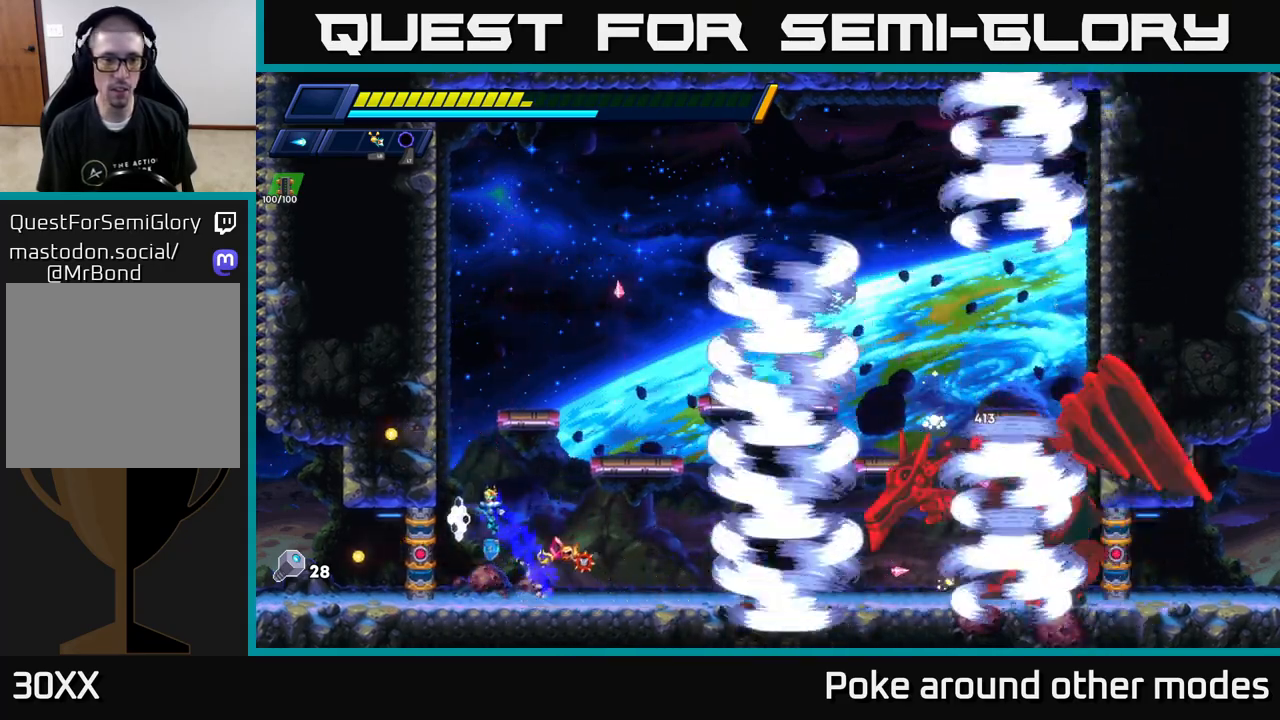
{"buttons": ["A", "R2"], "left_stick": "left", "right_stick": "center", "events": [[33, "A", "down"], [200, "A", "up"], [267, "A", "down"], [417, "A", "up"], [483, "A", "down"]]}
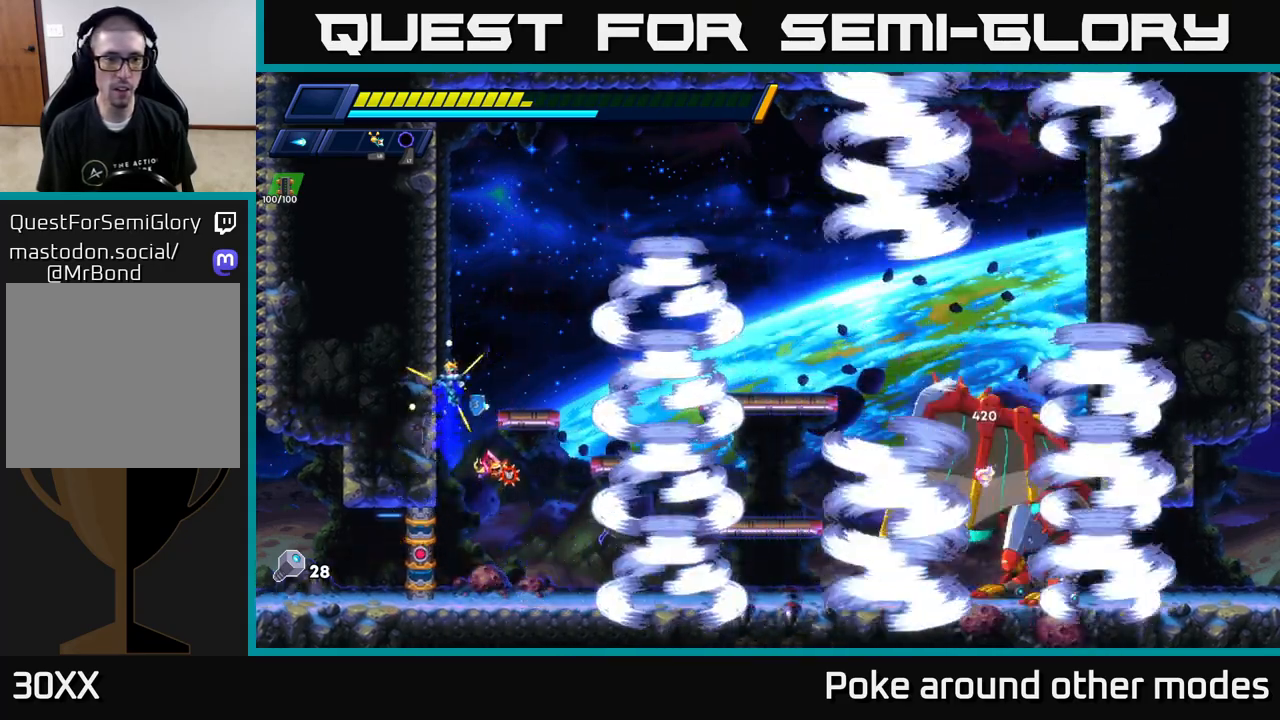
{"buttons": ["A", "R2"], "left_stick": "left", "right_stick": "center", "events": [[150, "A", "up"], [233, "A", "down"], [367, "A", "up"], [450, "A", "down"]]}
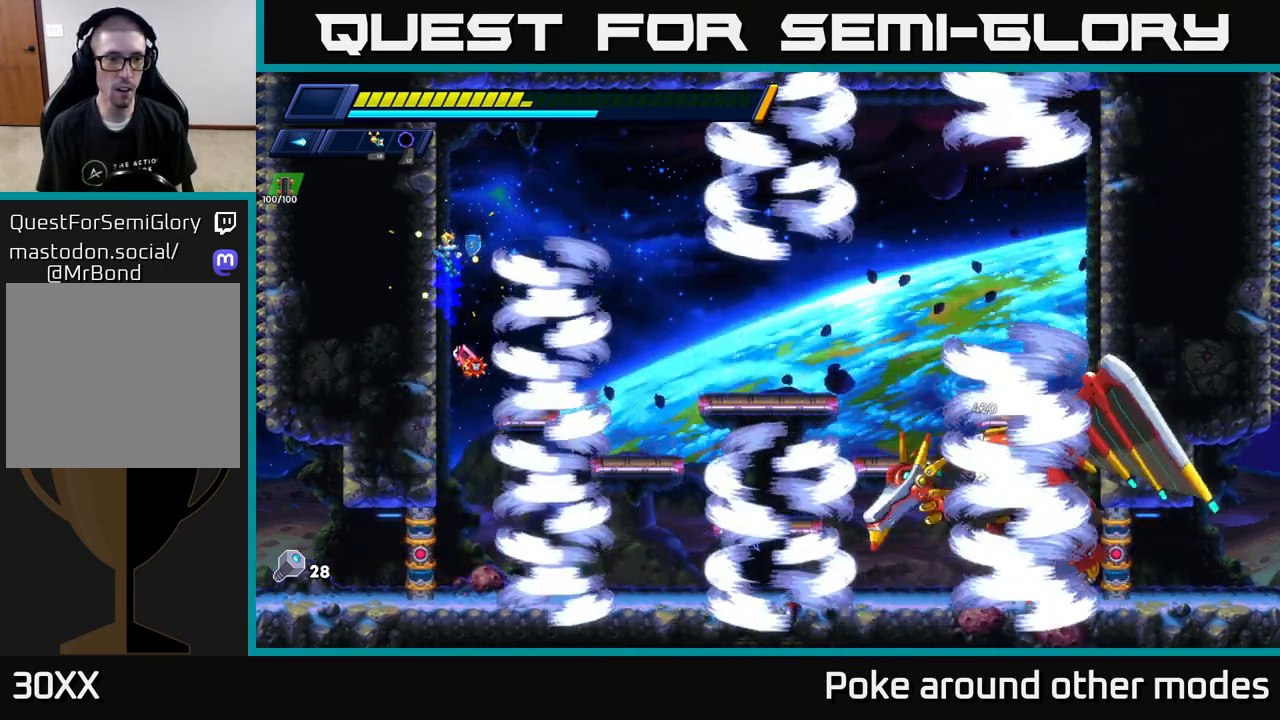
{"buttons": ["A", "R2"], "left_stick": "left", "right_stick": "center", "events": [[200, "A", "up"], [433, "A", "down"]]}
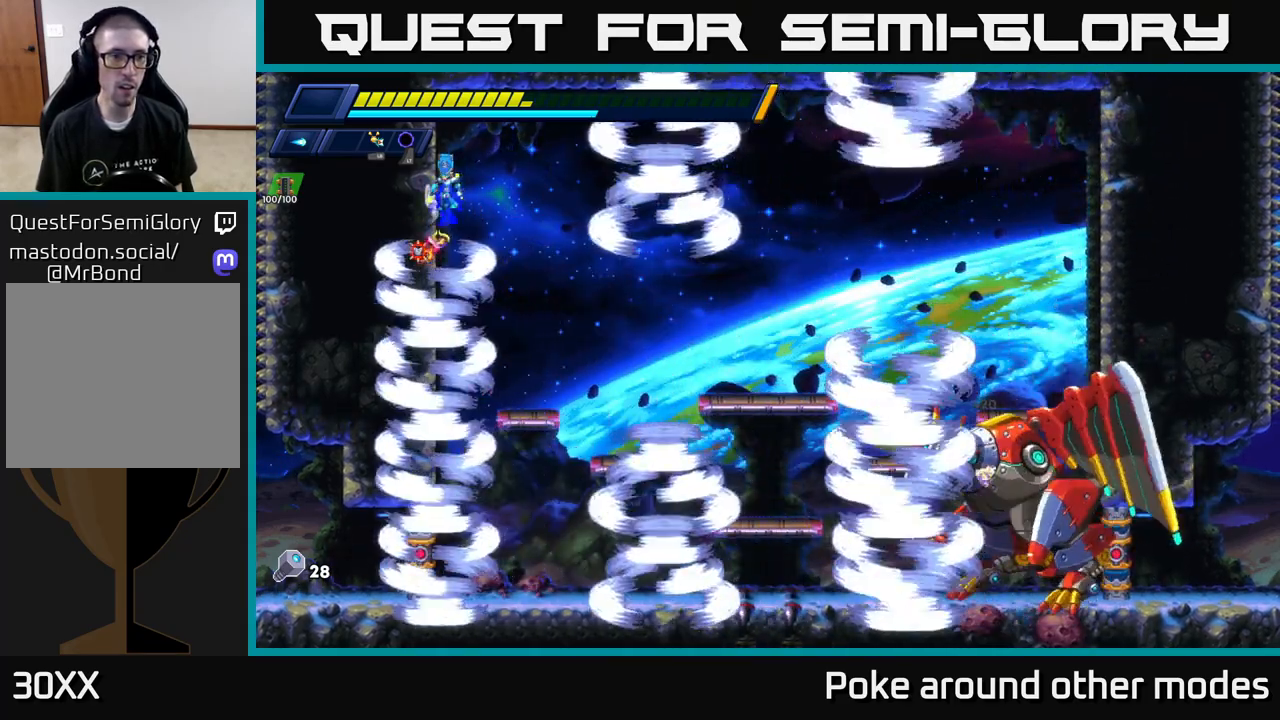
{"buttons": [], "left_stick": "center", "right_stick": "center", "events": [[17, "A", "up"], [33, "R2", "up"], [233, "left_stick", "center"]]}
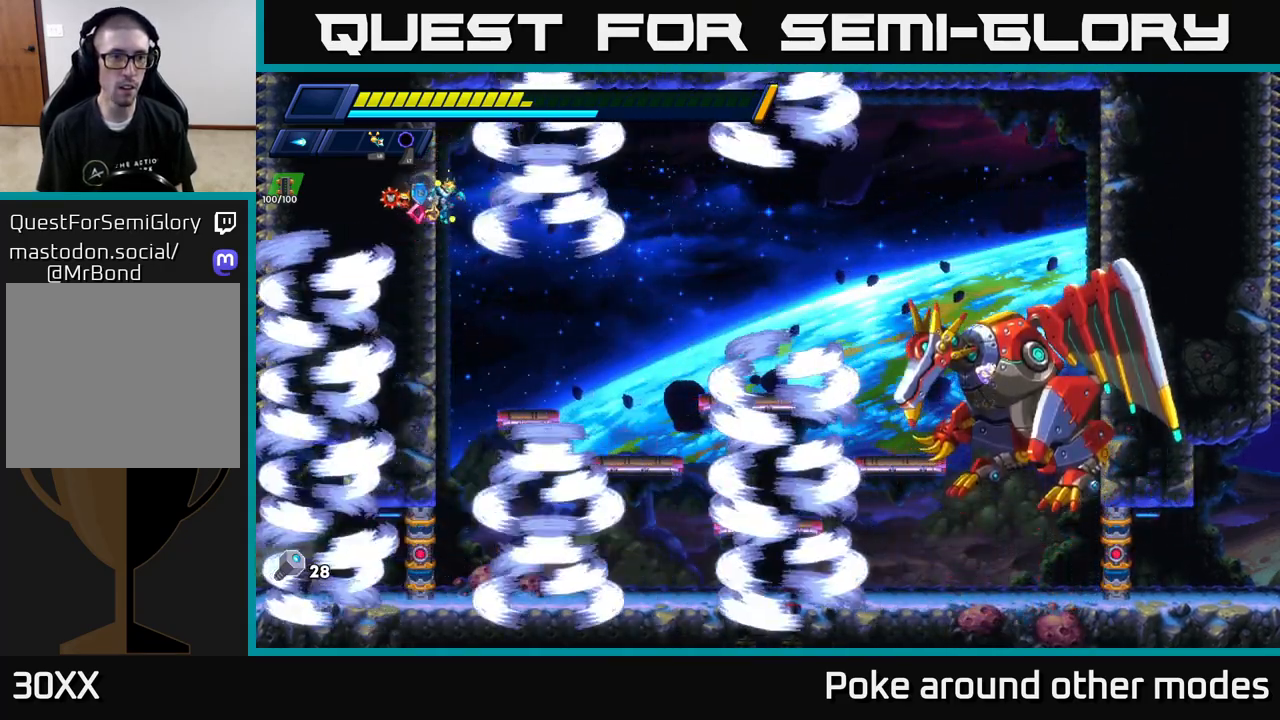
{"buttons": [], "left_stick": "right", "right_stick": "center", "events": [[83, "left_stick", "right"], [183, "left_stick", "center"], [333, "left_stick", "right"]]}
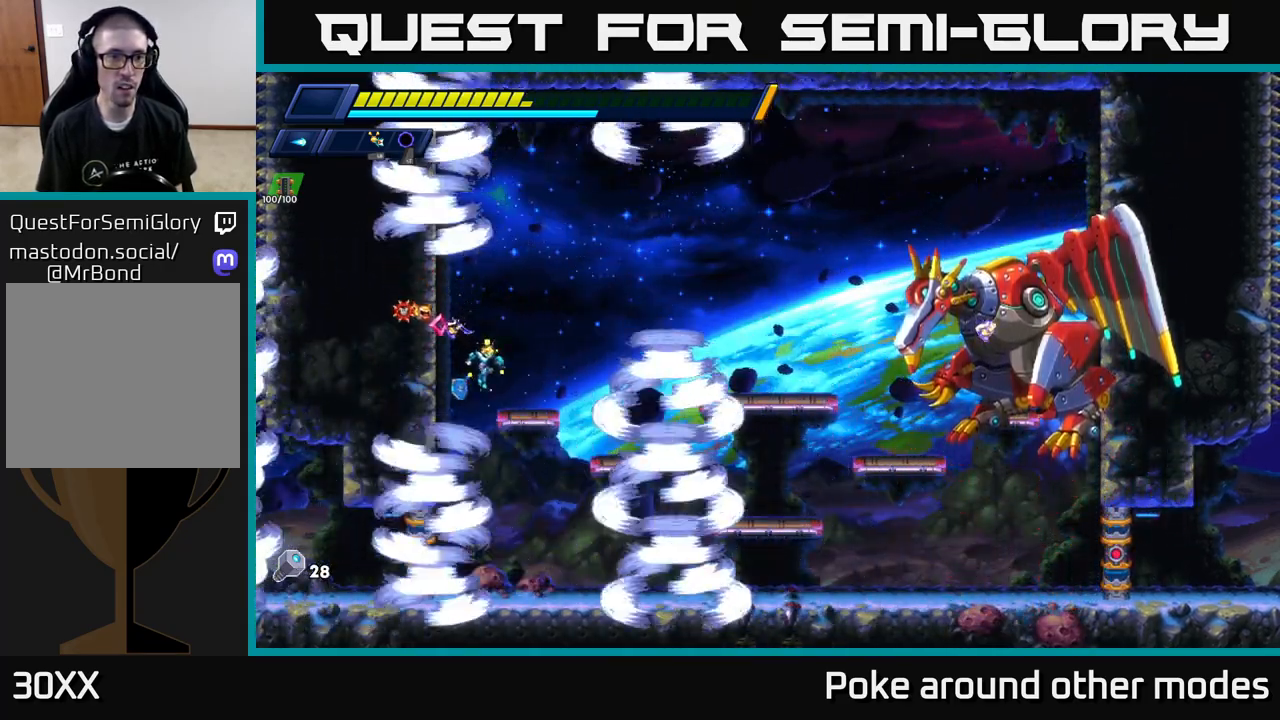
{"buttons": ["A", "R2"], "left_stick": "up-left", "right_stick": "center", "events": [[133, "left_stick", "left"], [167, "A", "down"], [200, "R2", "down"], [383, "A", "up"], [417, "left_stick", "up-left"], [500, "A", "down"]]}
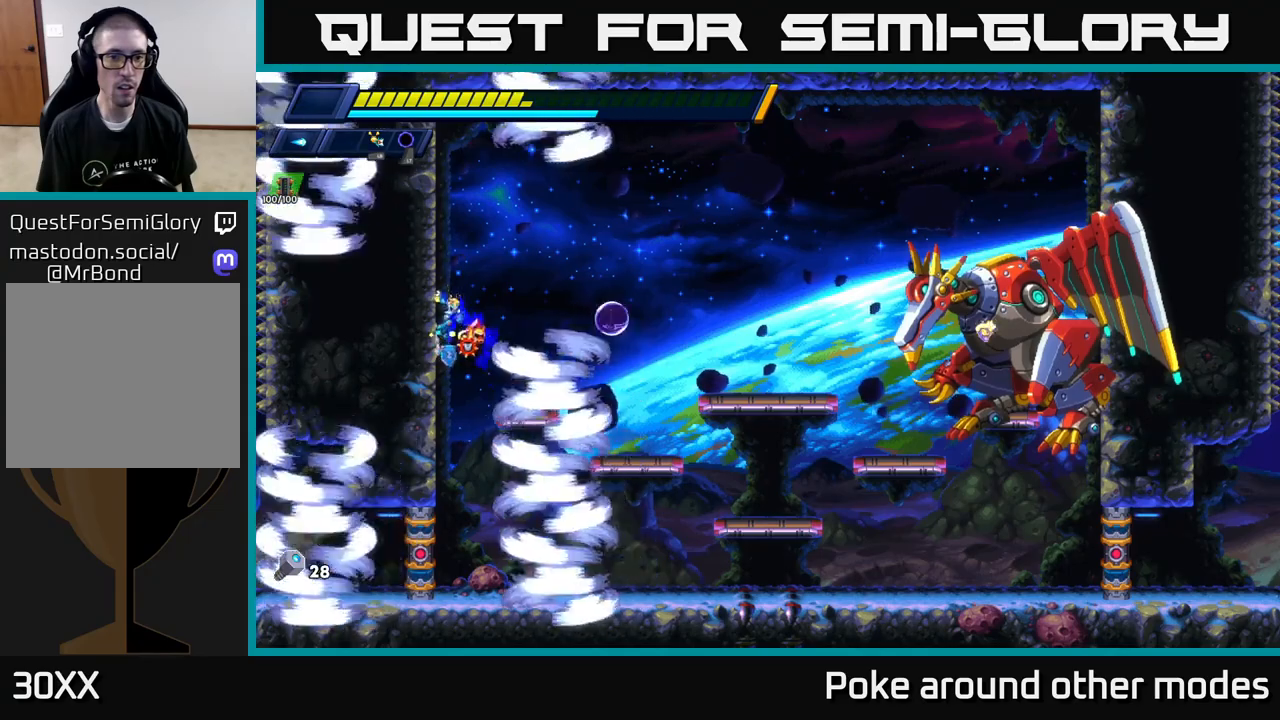
{"buttons": [], "left_stick": "right", "right_stick": "center", "events": [[17, "left_stick", "right"], [183, "A", "up"], [233, "R2", "up"]]}
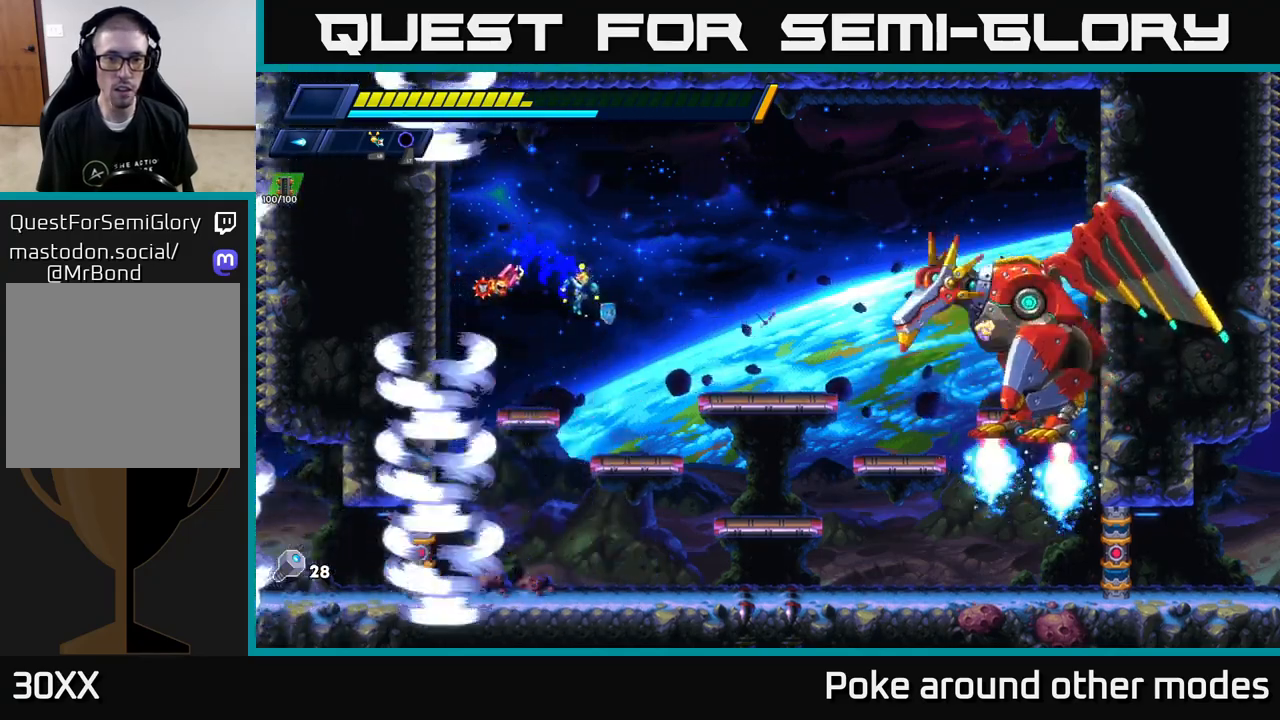
{"buttons": ["X"], "left_stick": "right", "right_stick": "center", "events": [[133, "X", "down"], [200, "X", "up"], [300, "X", "down"], [367, "X", "up"], [433, "X", "down"]]}
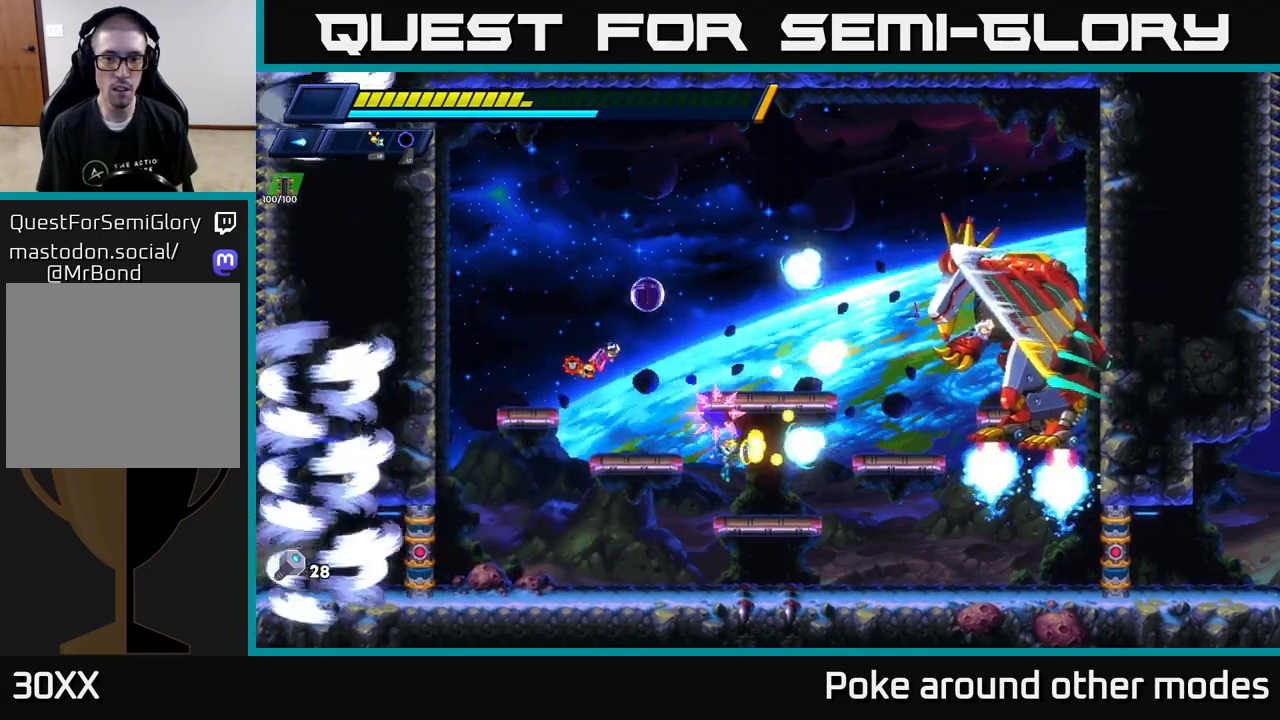
{"buttons": [], "left_stick": "right", "right_stick": "center", "events": [[17, "X", "up"], [100, "X", "down"], [183, "X", "up"], [250, "X", "down"], [350, "X", "up"], [367, "L1", "down"], [467, "L1", "up"]]}
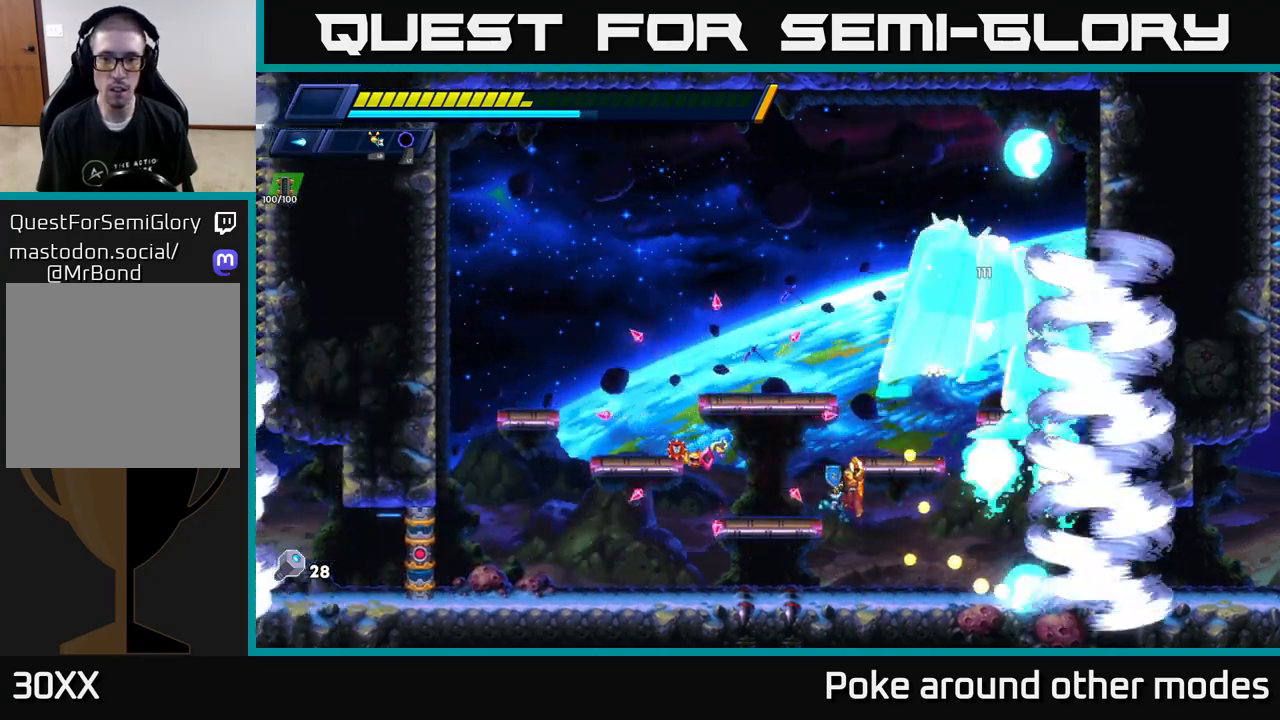
{"buttons": [], "left_stick": "up-left", "right_stick": "center", "events": [[100, "left_stick", "left"], [200, "R2", "down"], [300, "R2", "up"], [383, "left_stick", "up-left"], [400, "R2", "down"], [450, "R2", "up"]]}
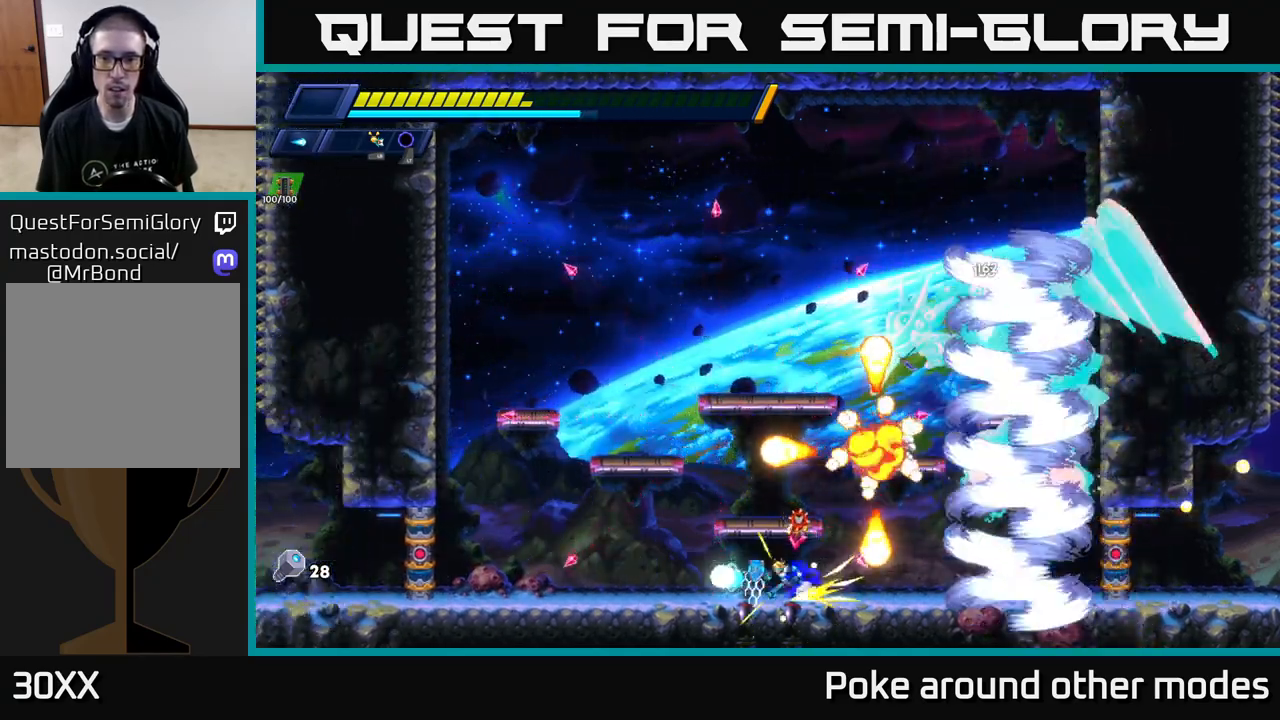
{"buttons": ["A", "R2"], "left_stick": "up-left", "right_stick": "center", "events": [[33, "A", "down"], [33, "R2", "down"], [300, "A", "up"], [400, "A", "down"]]}
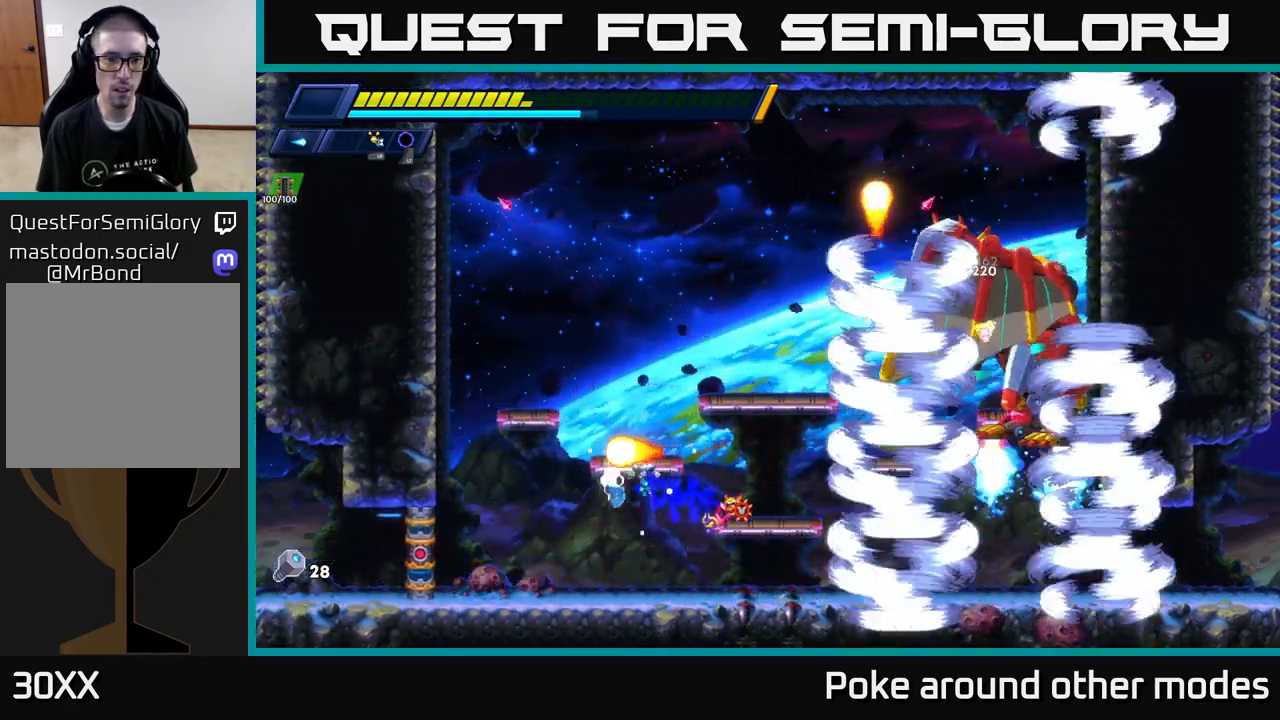
{"buttons": ["R2"], "left_stick": "up-left", "right_stick": "center", "events": [[83, "A", "up"], [167, "A", "down"], [350, "A", "up"]]}
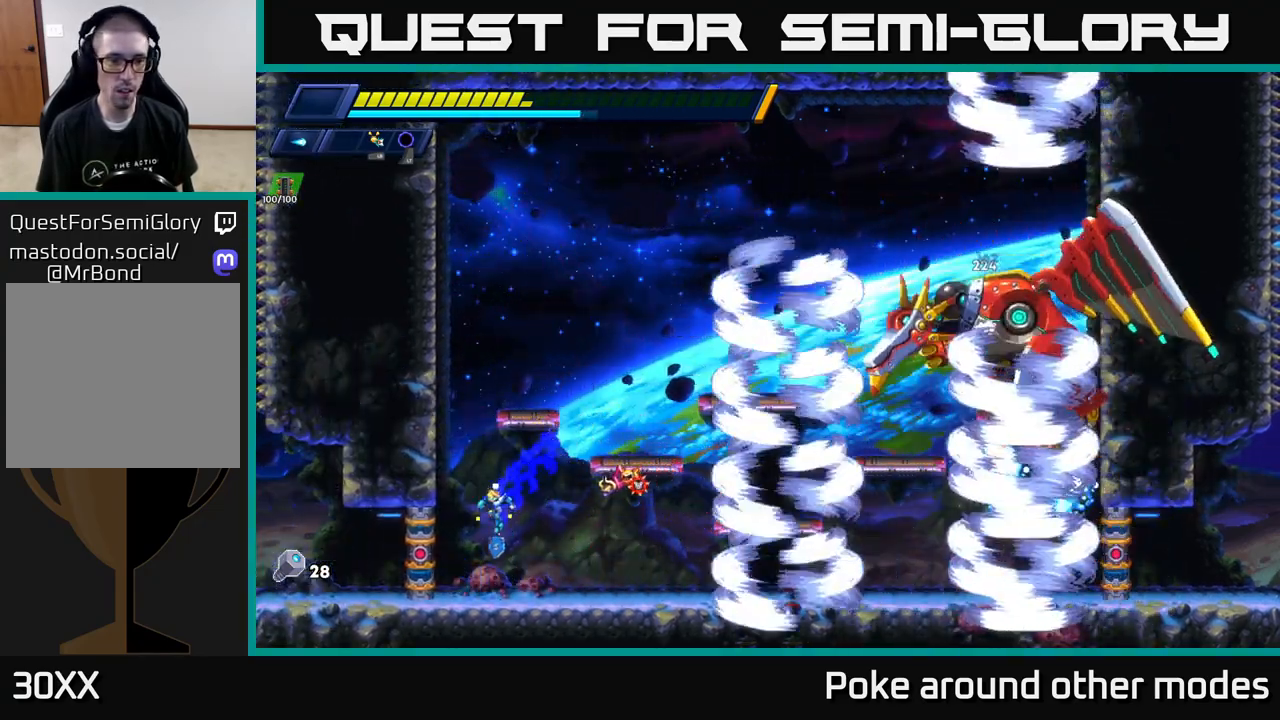
{"buttons": ["R2"], "left_stick": "up-left", "right_stick": "center", "events": [[100, "A", "down"], [283, "A", "up"], [333, "A", "down"], [500, "A", "up"]]}